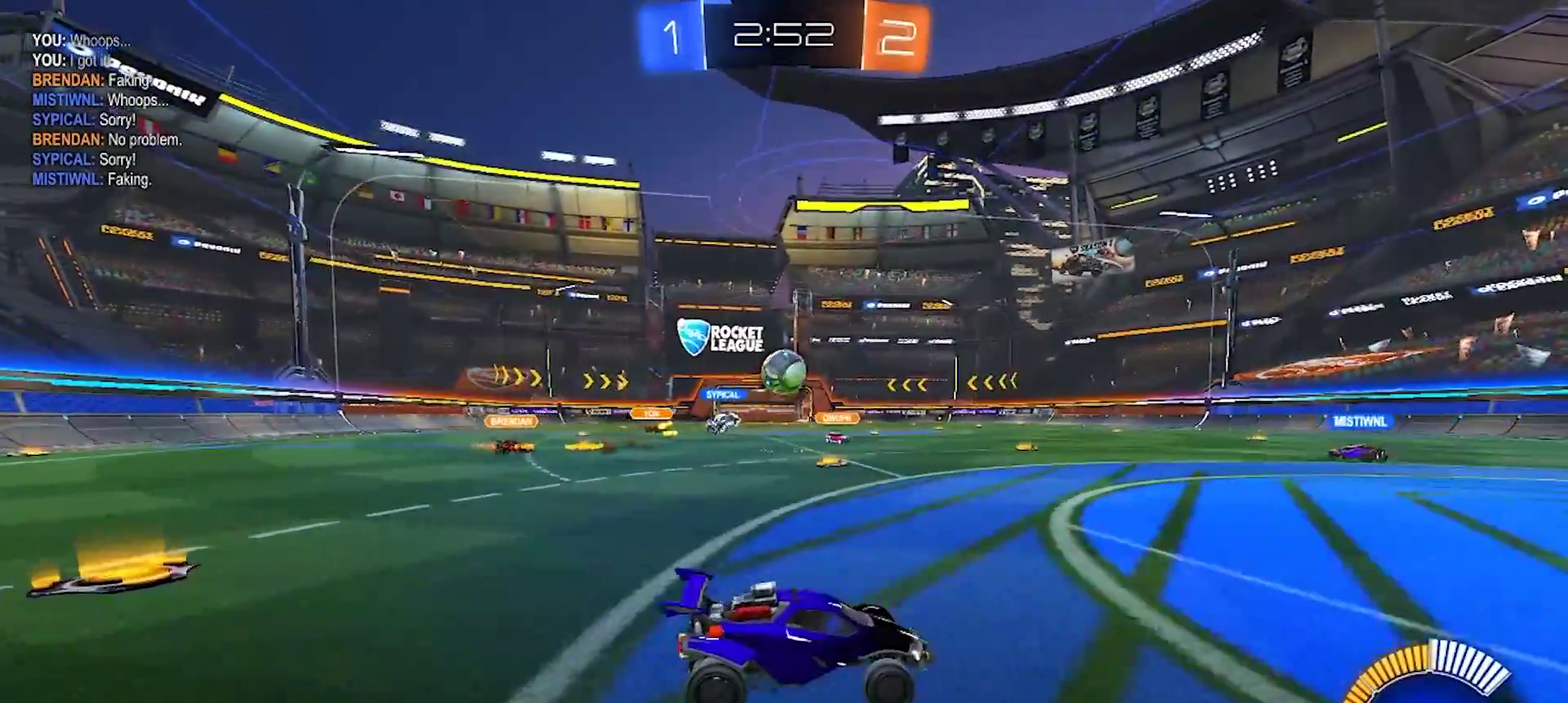
Gameplay with a controller (PlayStation layout); each line is a JSON object with the inputs held at the frame after it. "events" lists button and stick changes between this image and that frame as [ms after this image, input, new state], when the widget could be followed in between. Not read: L1 L3 R1 R3.
{"buttons": ["R2"], "left_stick": "left", "right_stick": "center", "events": [[200, "left_stick", "right"], [350, "left_stick", "left"]]}
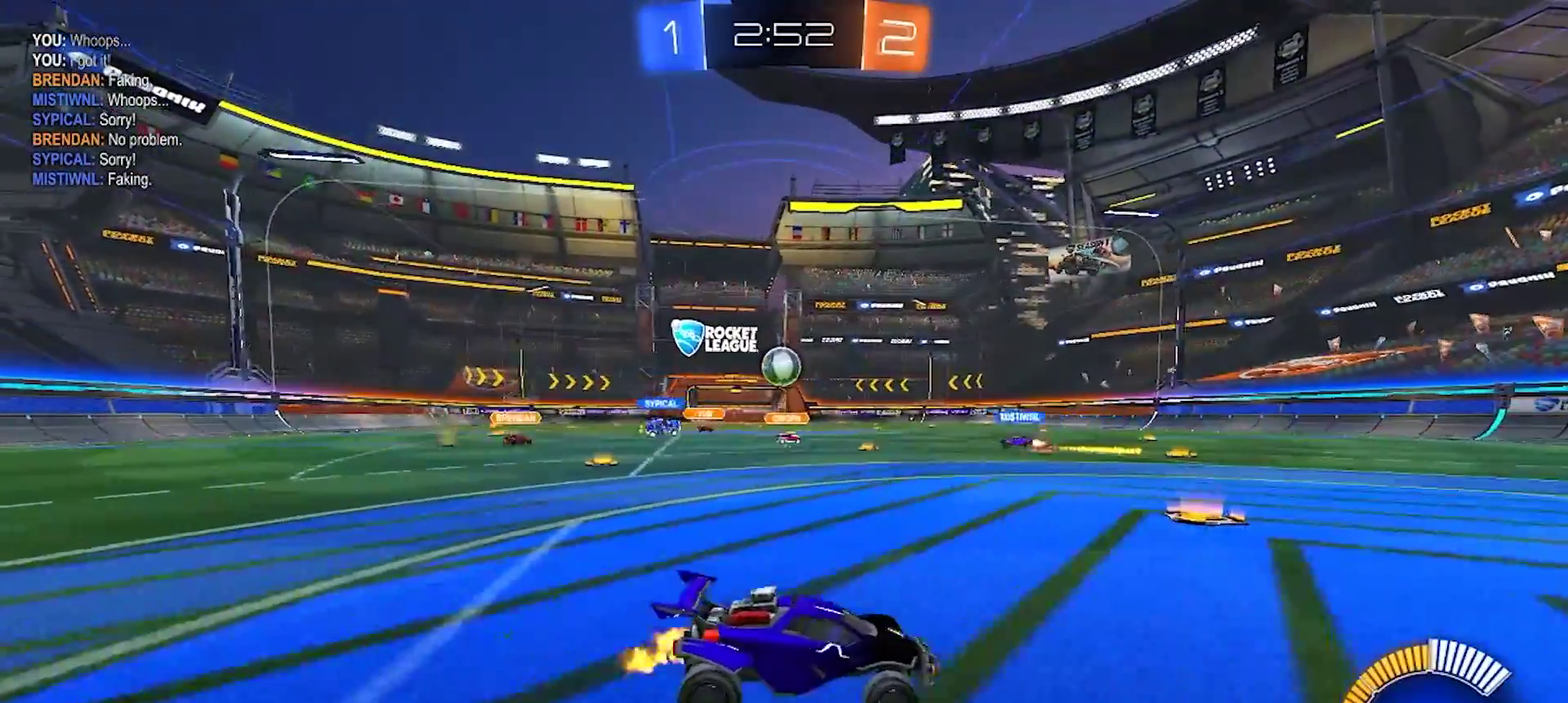
{"buttons": ["R2"], "left_stick": "left", "right_stick": "center", "events": [[217, "left_stick", "center"], [333, "left_stick", "left"]]}
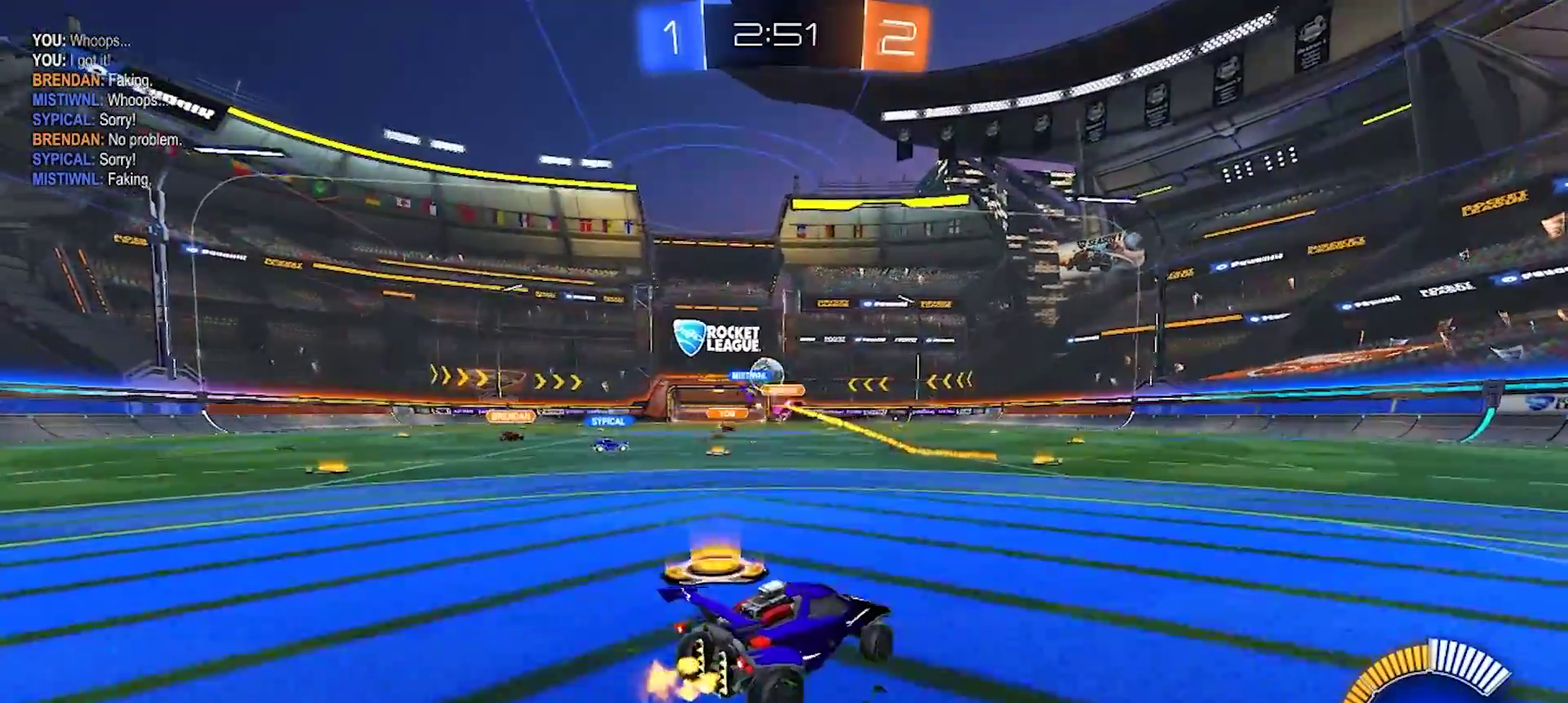
{"buttons": ["R2"], "left_stick": "up", "right_stick": "center", "events": [[150, "left_stick", "center"], [500, "left_stick", "up"]]}
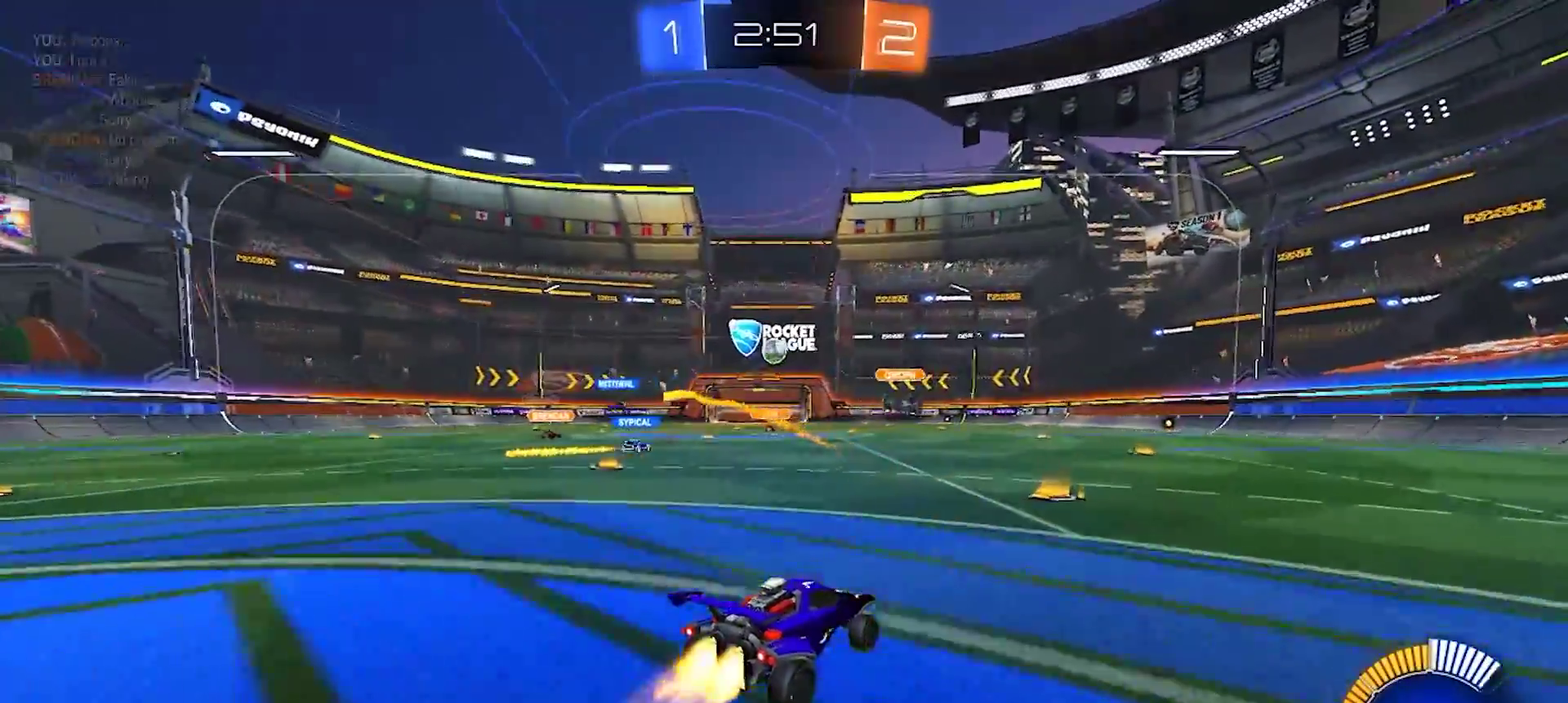
{"buttons": ["R2"], "left_stick": "center", "right_stick": "center", "events": [[33, "CROSS", "down"], [117, "CROSS", "up"], [167, "CROSS", "down"], [267, "CROSS", "up"], [383, "left_stick", "center"]]}
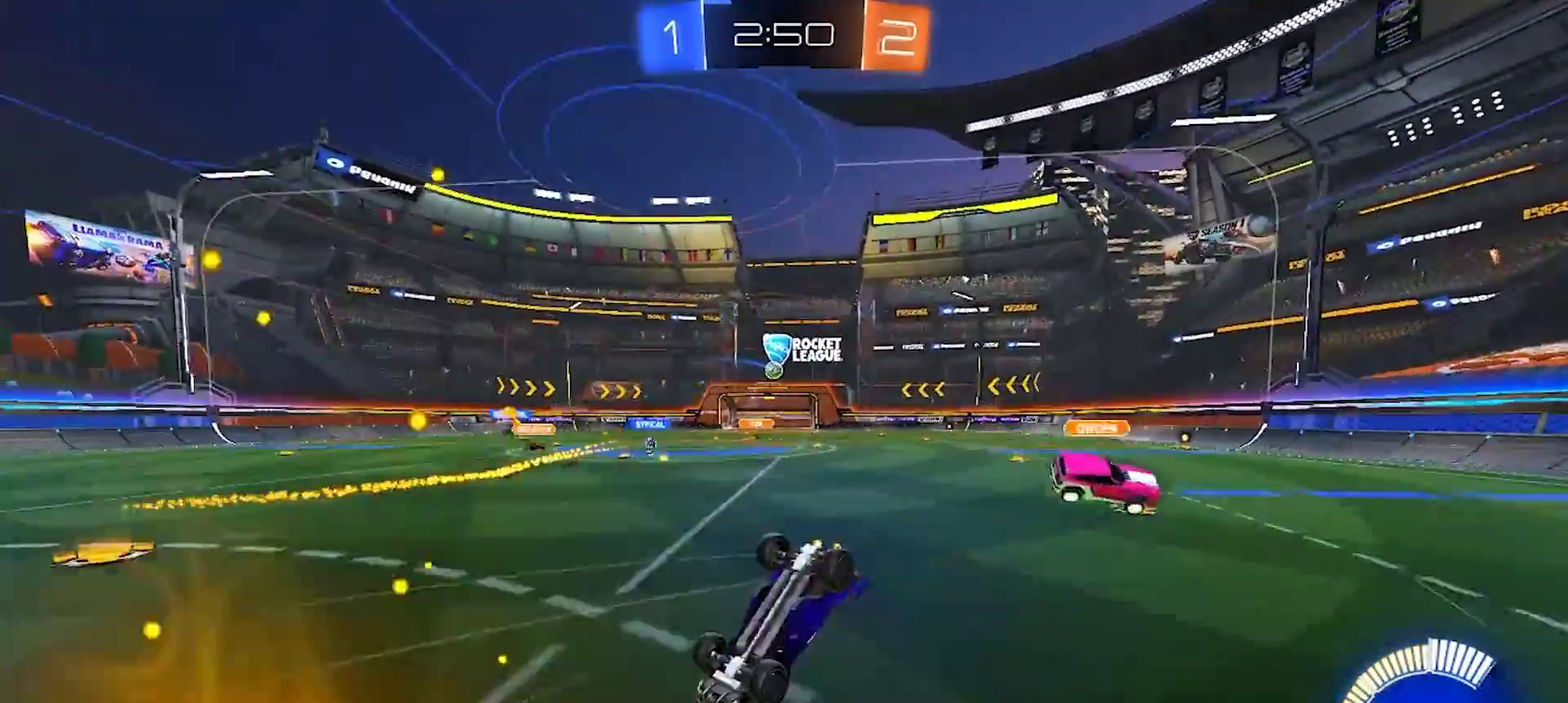
{"buttons": [], "left_stick": "center", "right_stick": "center", "events": [[433, "R2", "up"]]}
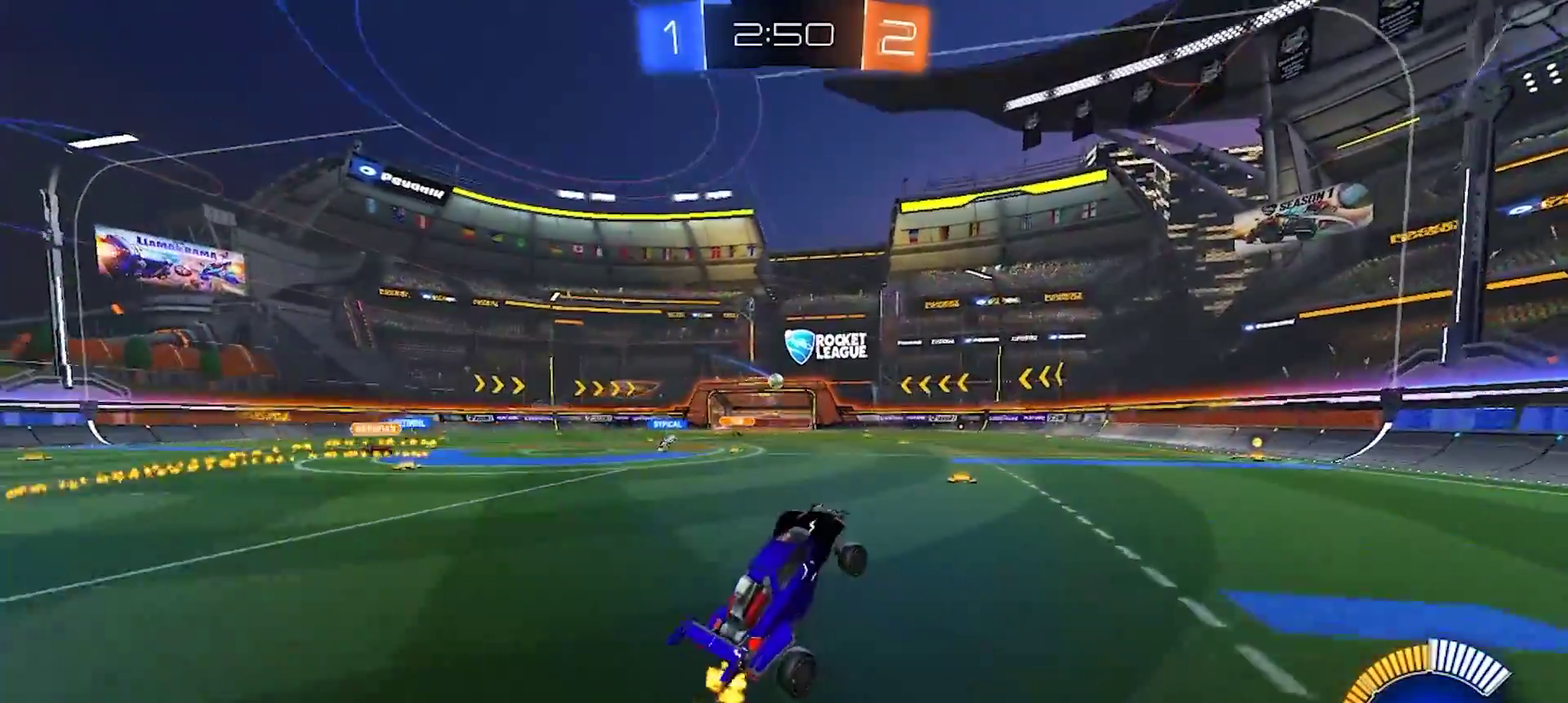
{"buttons": ["R2"], "left_stick": "left", "right_stick": "center", "events": [[117, "R2", "down"], [150, "left_stick", "left"]]}
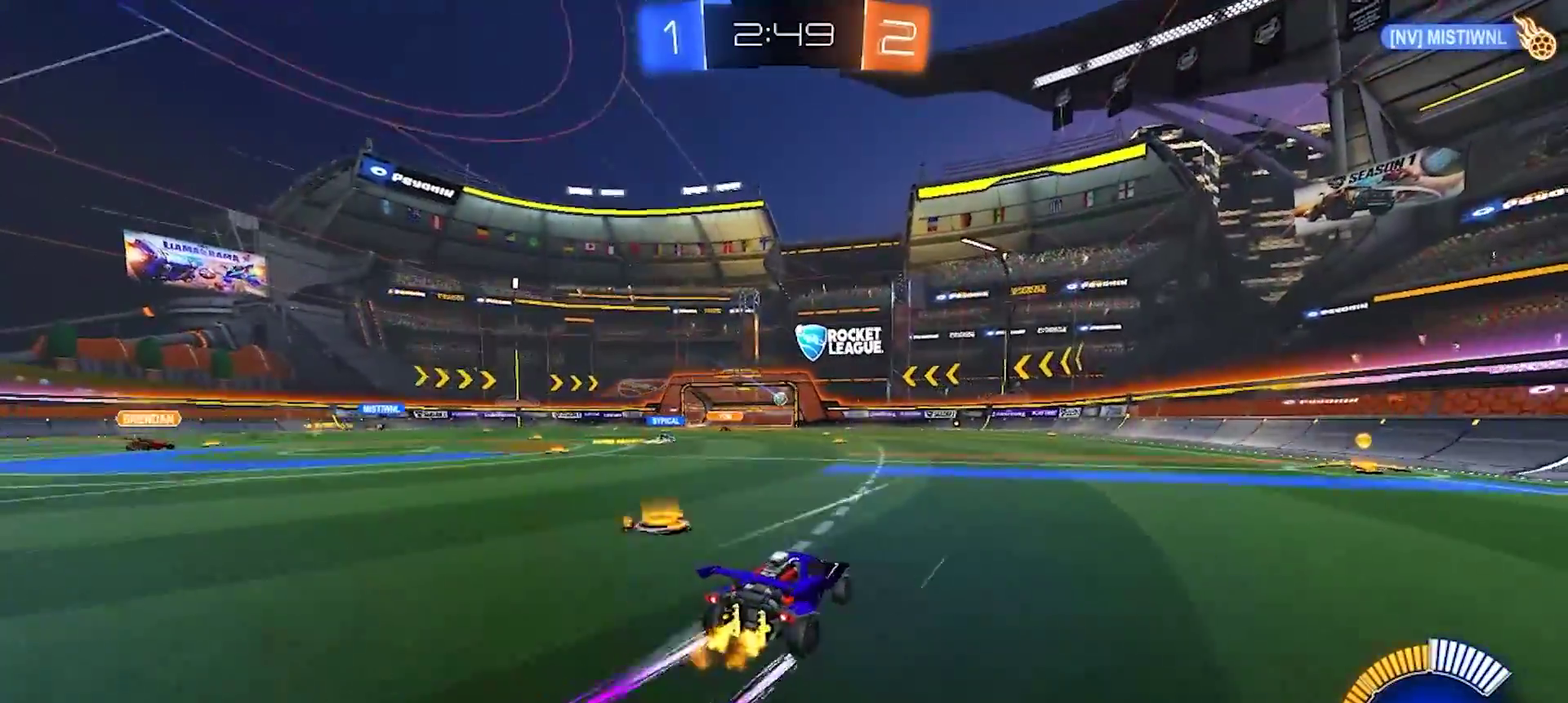
{"buttons": ["R2"], "left_stick": "left", "right_stick": "center", "events": [[133, "left_stick", "center"], [250, "left_stick", "left"]]}
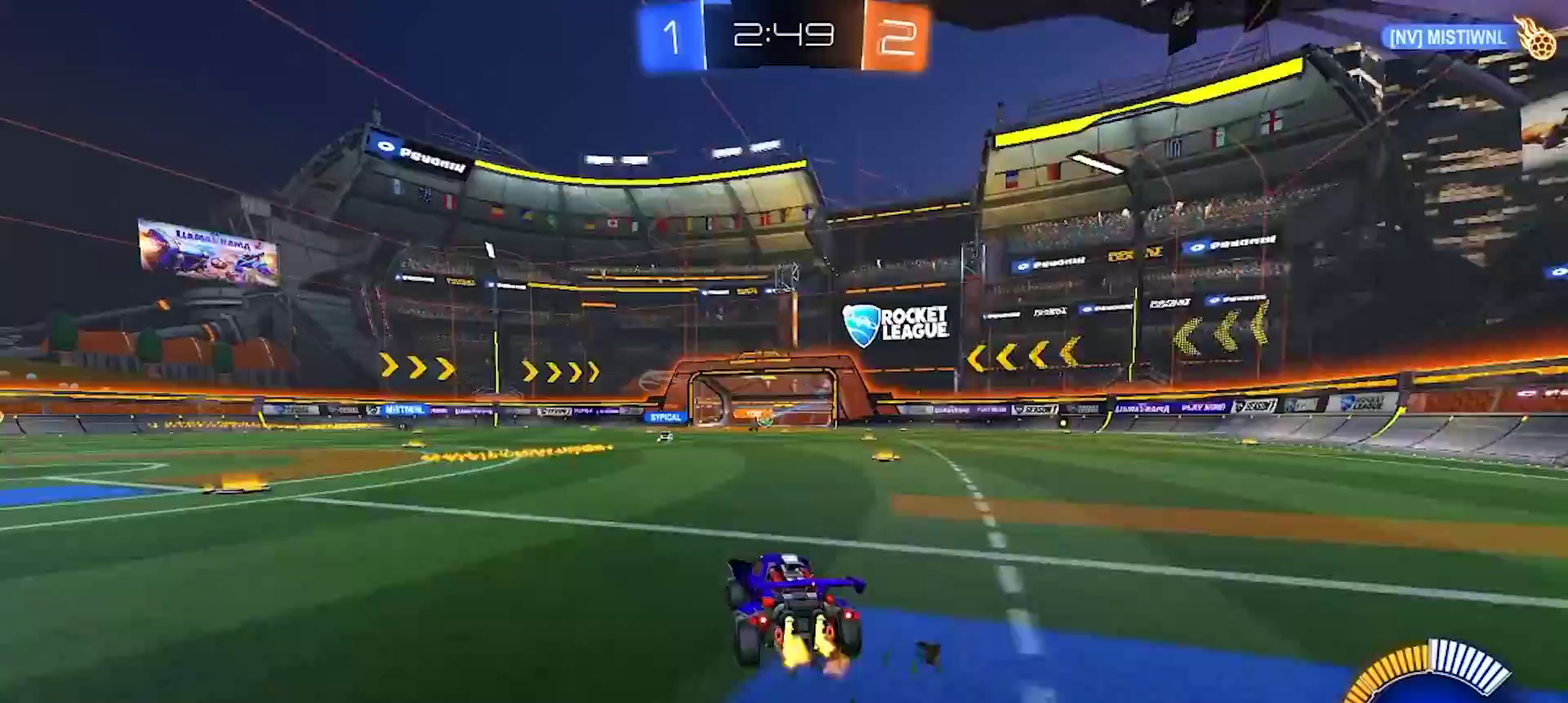
{"buttons": ["R2"], "left_stick": "left", "right_stick": "center", "events": []}
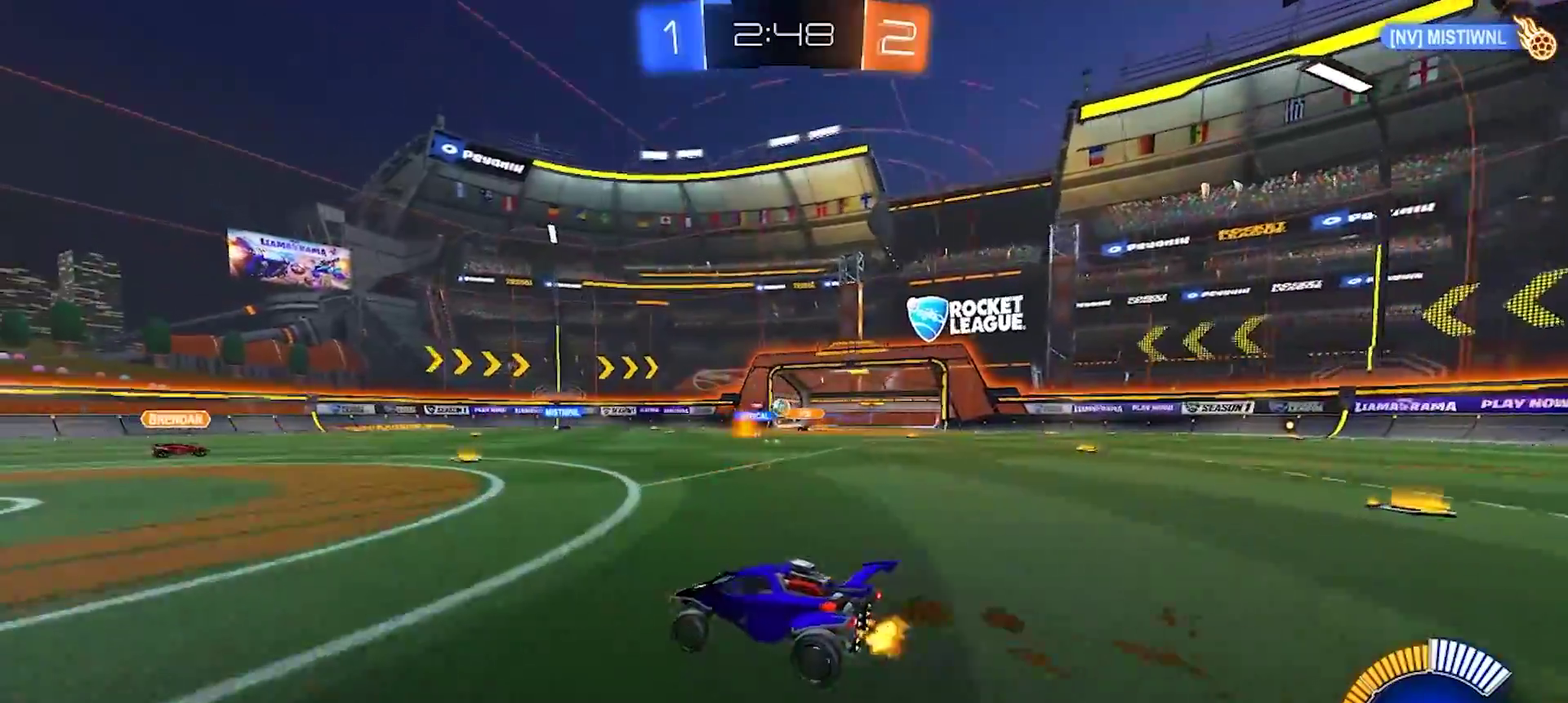
{"buttons": ["R2"], "left_stick": "left", "right_stick": "center", "events": [[50, "left_stick", "center"], [117, "left_stick", "right"], [383, "left_stick", "left"]]}
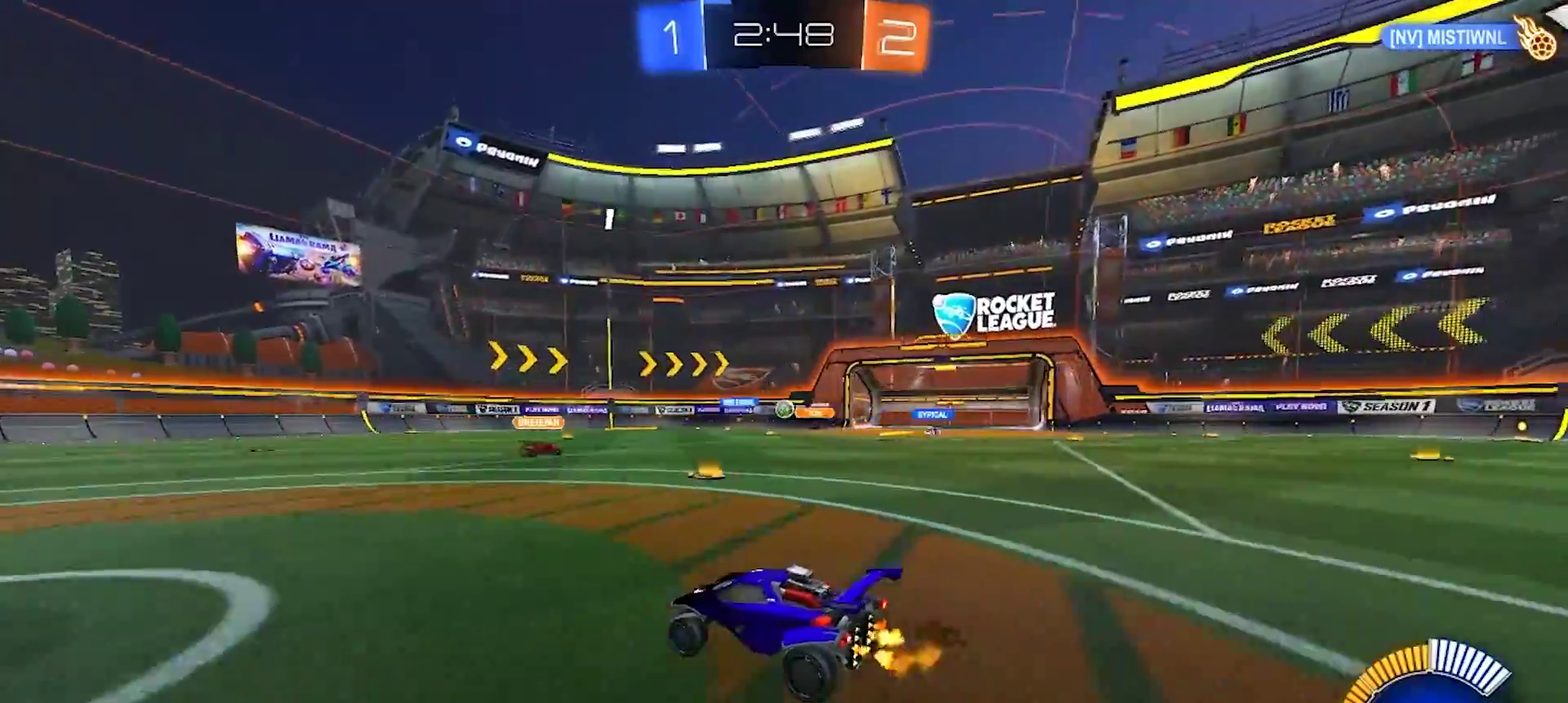
{"buttons": [], "left_stick": "left", "right_stick": "center", "events": [[50, "left_stick", "center"], [100, "left_stick", "right"], [267, "SQUARE", "down"], [367, "SQUARE", "up"], [417, "R2", "up"], [500, "left_stick", "left"]]}
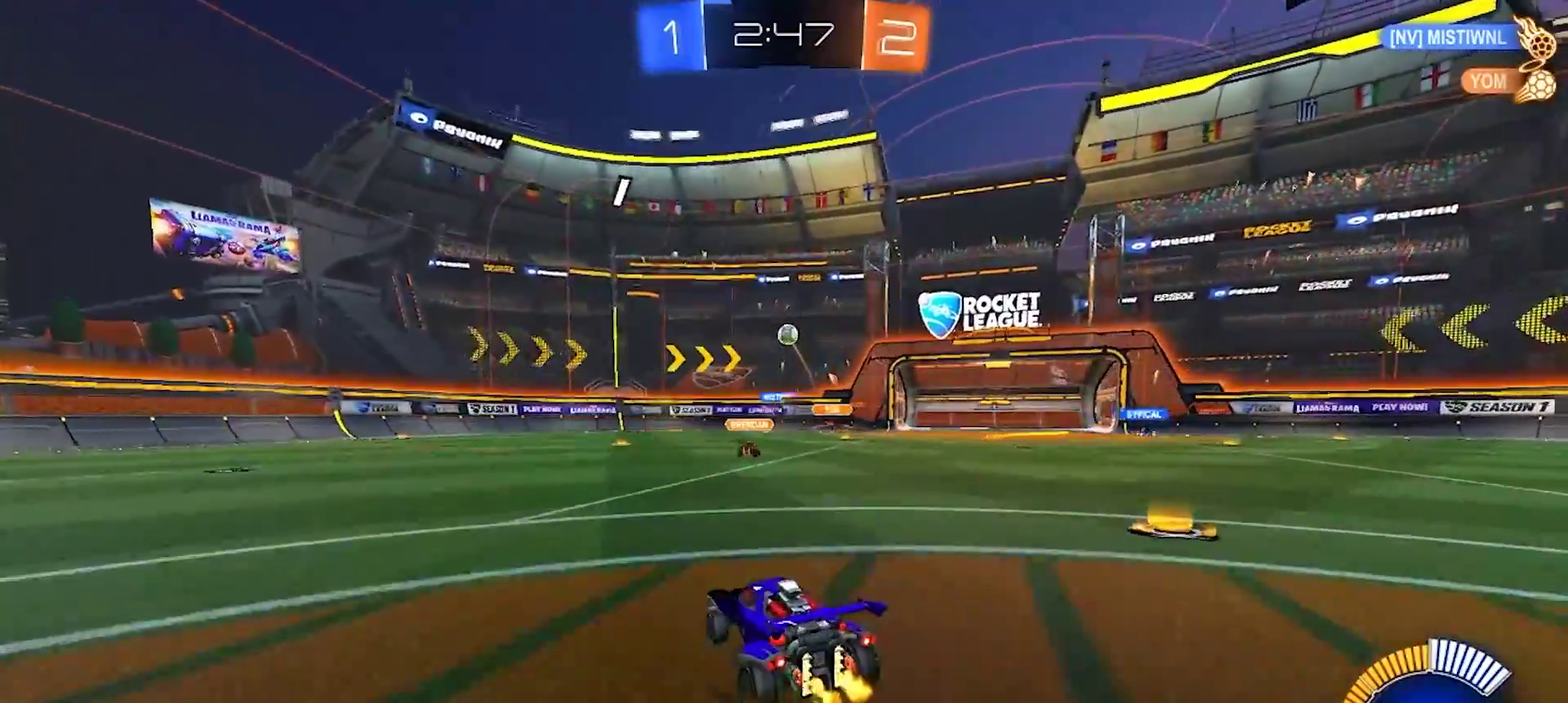
{"buttons": ["R2"], "left_stick": "center", "right_stick": "center", "events": [[17, "L2", "down"], [100, "left_stick", "up-left"], [117, "R2", "down"], [133, "L2", "up"], [167, "left_stick", "left"], [300, "left_stick", "up-left"], [350, "left_stick", "center"]]}
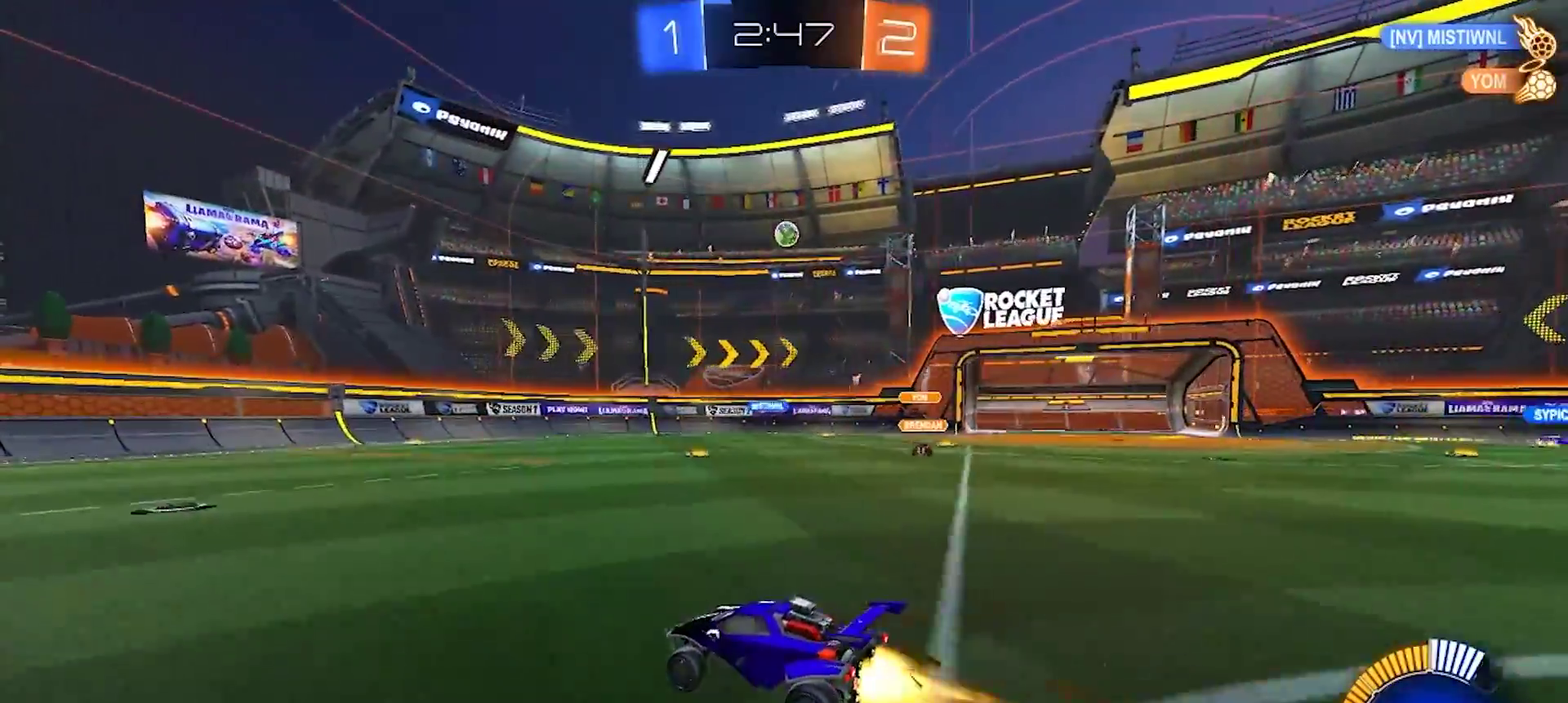
{"buttons": ["R2"], "left_stick": "right", "right_stick": "center", "events": [[383, "left_stick", "right"]]}
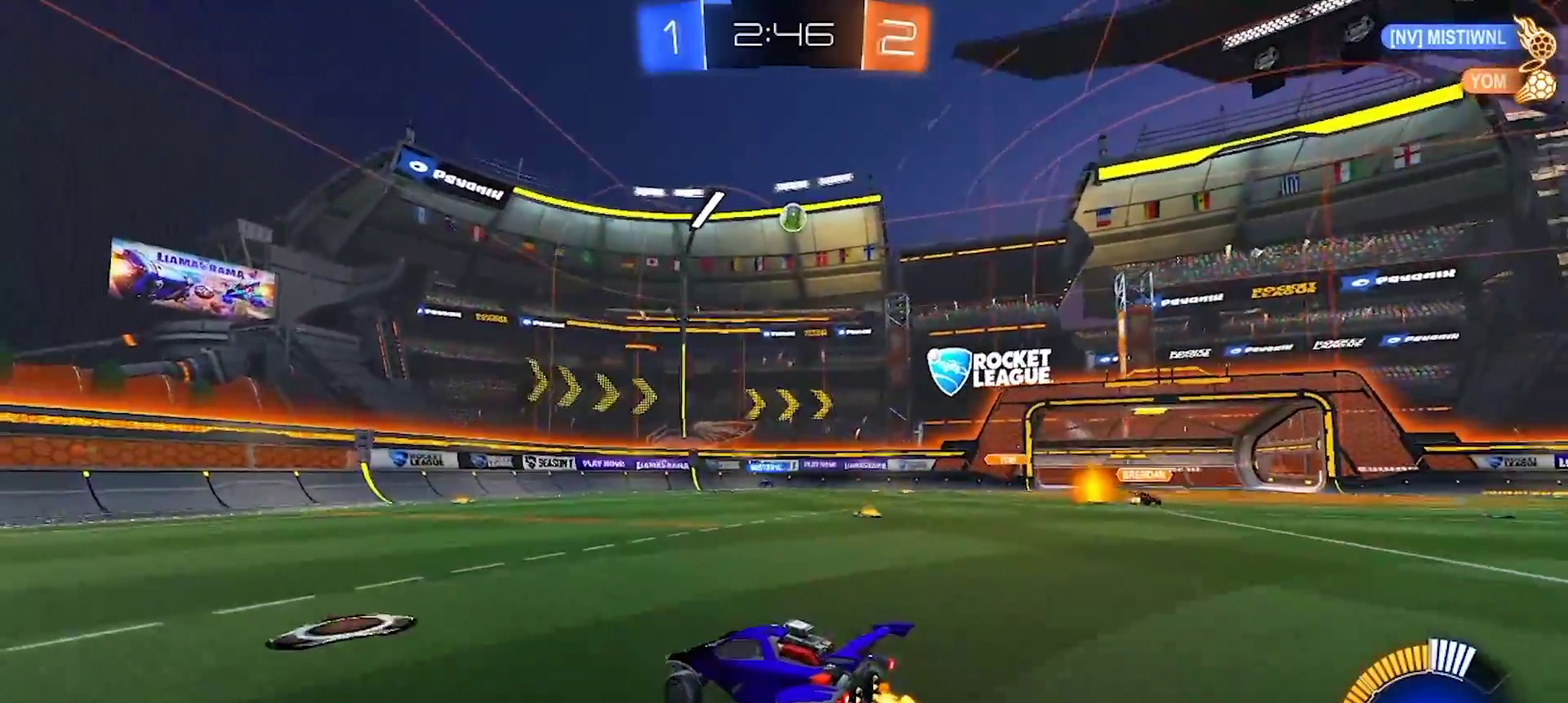
{"buttons": [], "left_stick": "left", "right_stick": "center", "events": [[117, "left_stick", "center"], [250, "left_stick", "right"], [383, "left_stick", "center"], [433, "R2", "up"], [467, "left_stick", "left"]]}
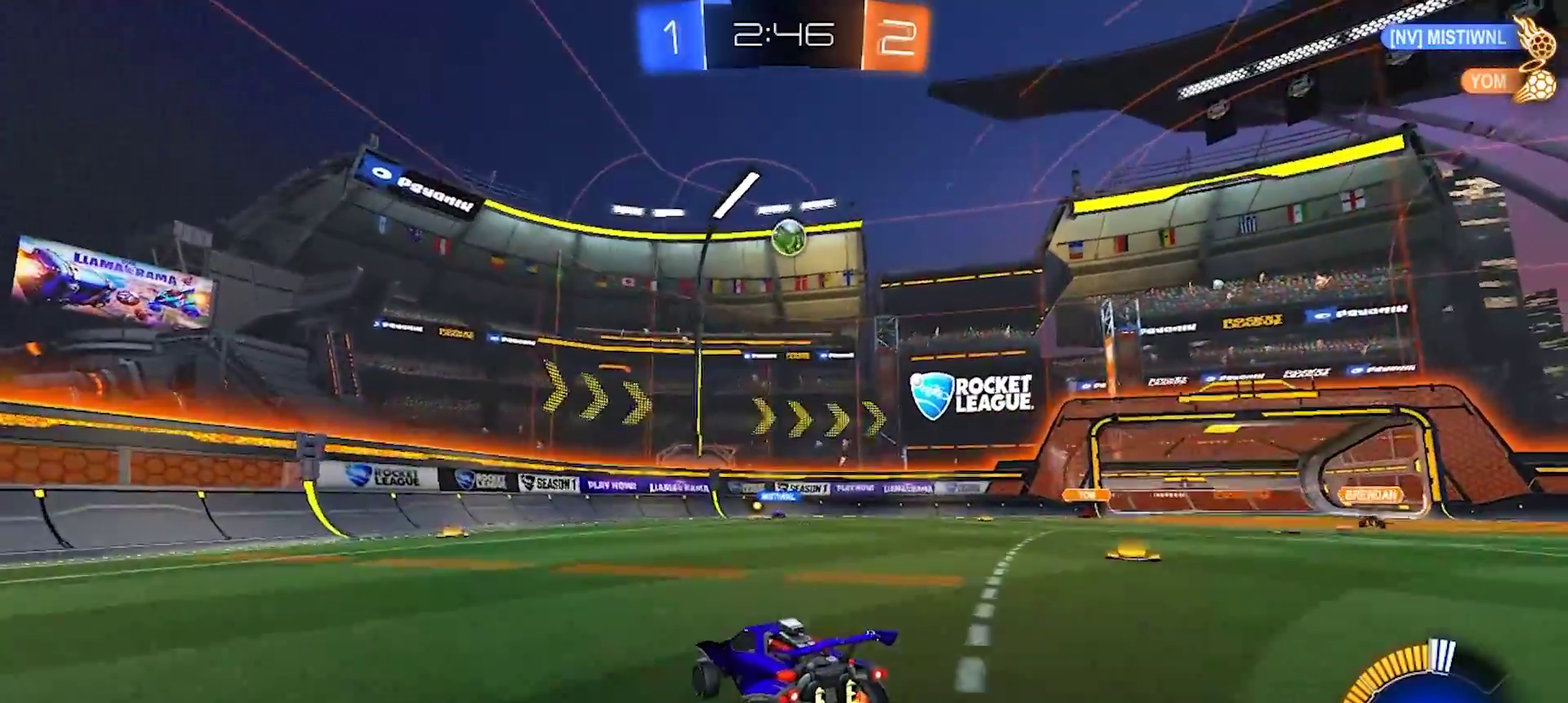
{"buttons": ["R2"], "left_stick": "right", "right_stick": "center", "events": [[50, "left_stick", "center"], [133, "R2", "down"], [450, "left_stick", "right"]]}
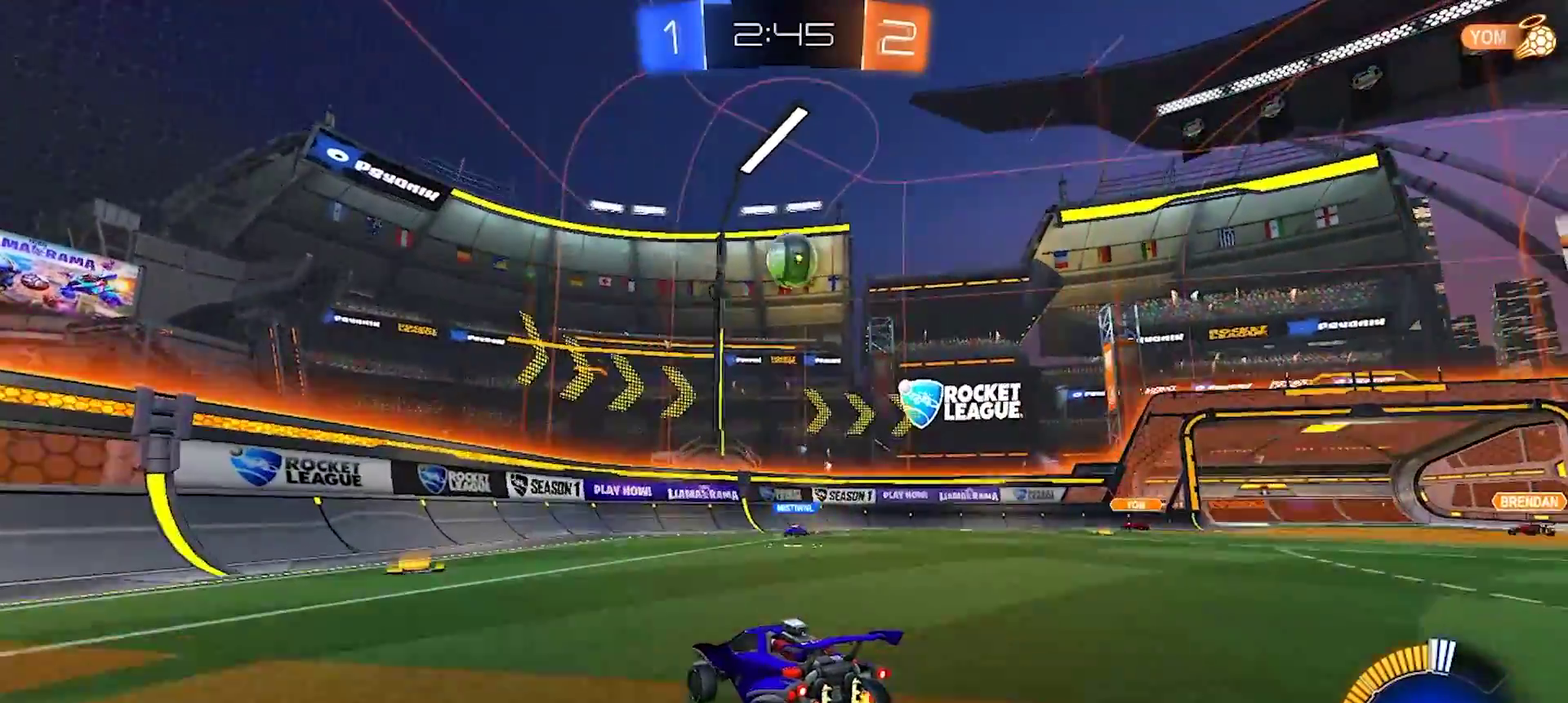
{"buttons": ["R2"], "left_stick": "right", "right_stick": "center", "events": [[33, "left_stick", "center"], [183, "left_stick", "right"], [267, "left_stick", "center"], [333, "left_stick", "right"]]}
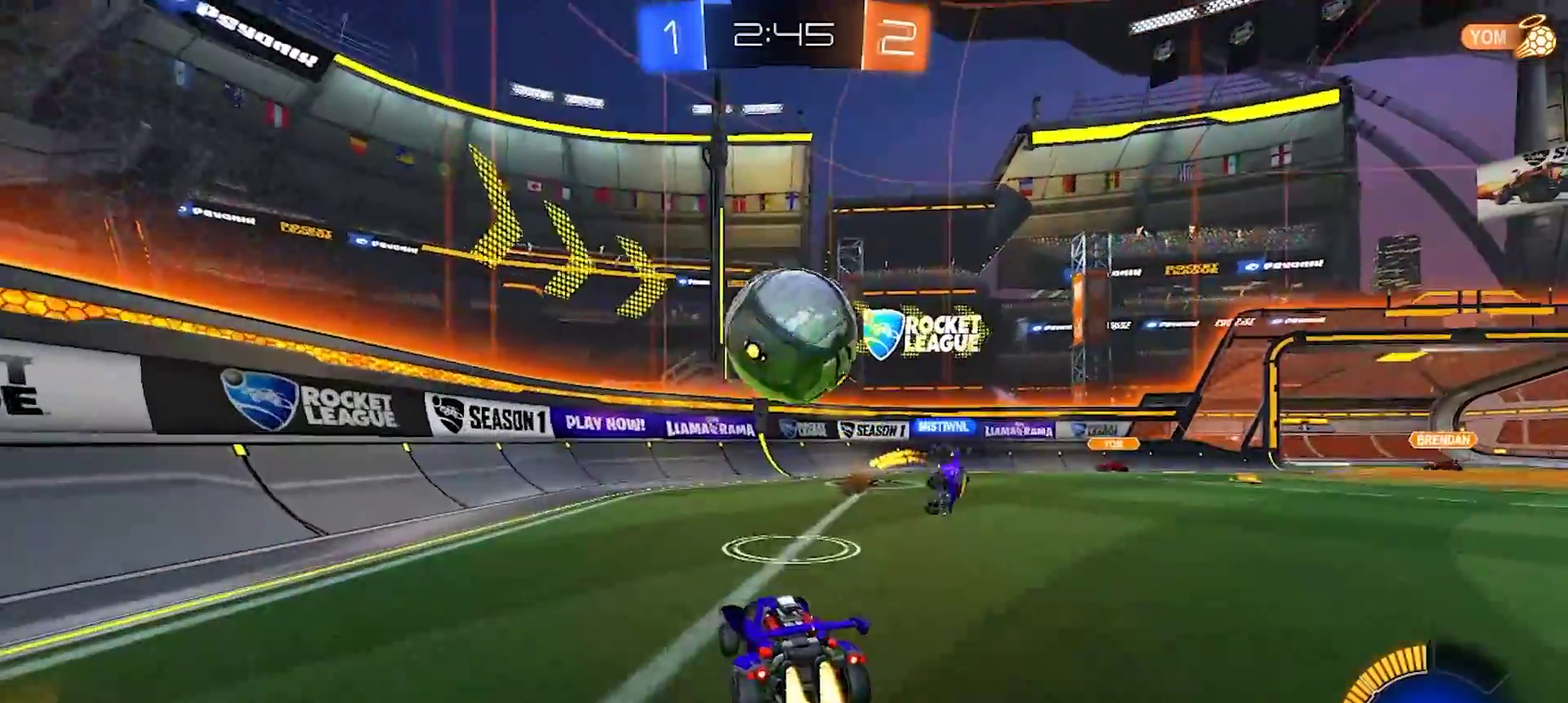
{"buttons": [], "left_stick": "right", "right_stick": "center", "events": [[100, "TRIANGLE", "down"], [117, "left_stick", "left"], [200, "TRIANGLE", "up"], [200, "left_stick", "right"], [300, "TRIANGLE", "down"], [350, "L2", "down"], [383, "R2", "up"], [383, "TRIANGLE", "up"], [467, "L2", "up"]]}
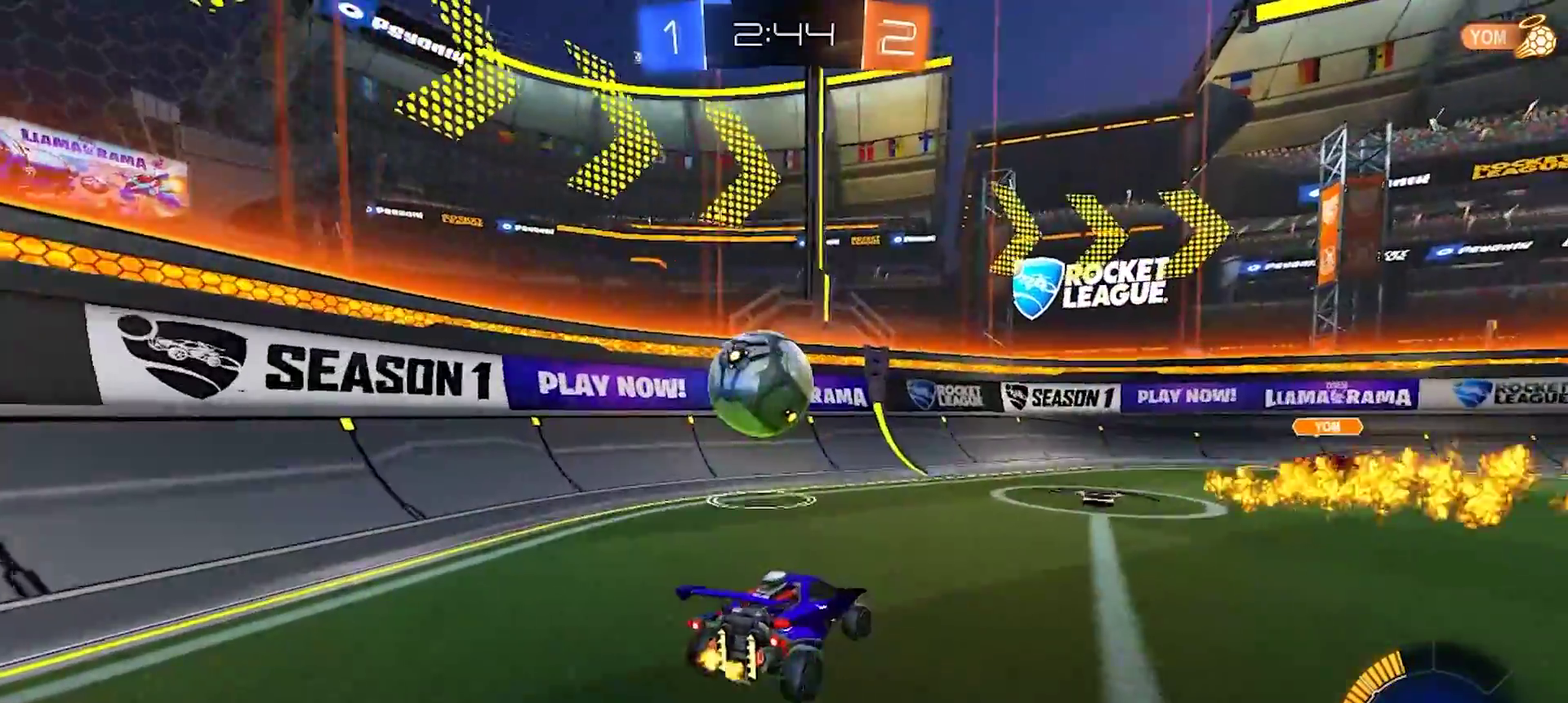
{"buttons": ["R2"], "left_stick": "down", "right_stick": "center", "events": [[183, "R2", "down"], [450, "left_stick", "down-right"], [500, "left_stick", "down"]]}
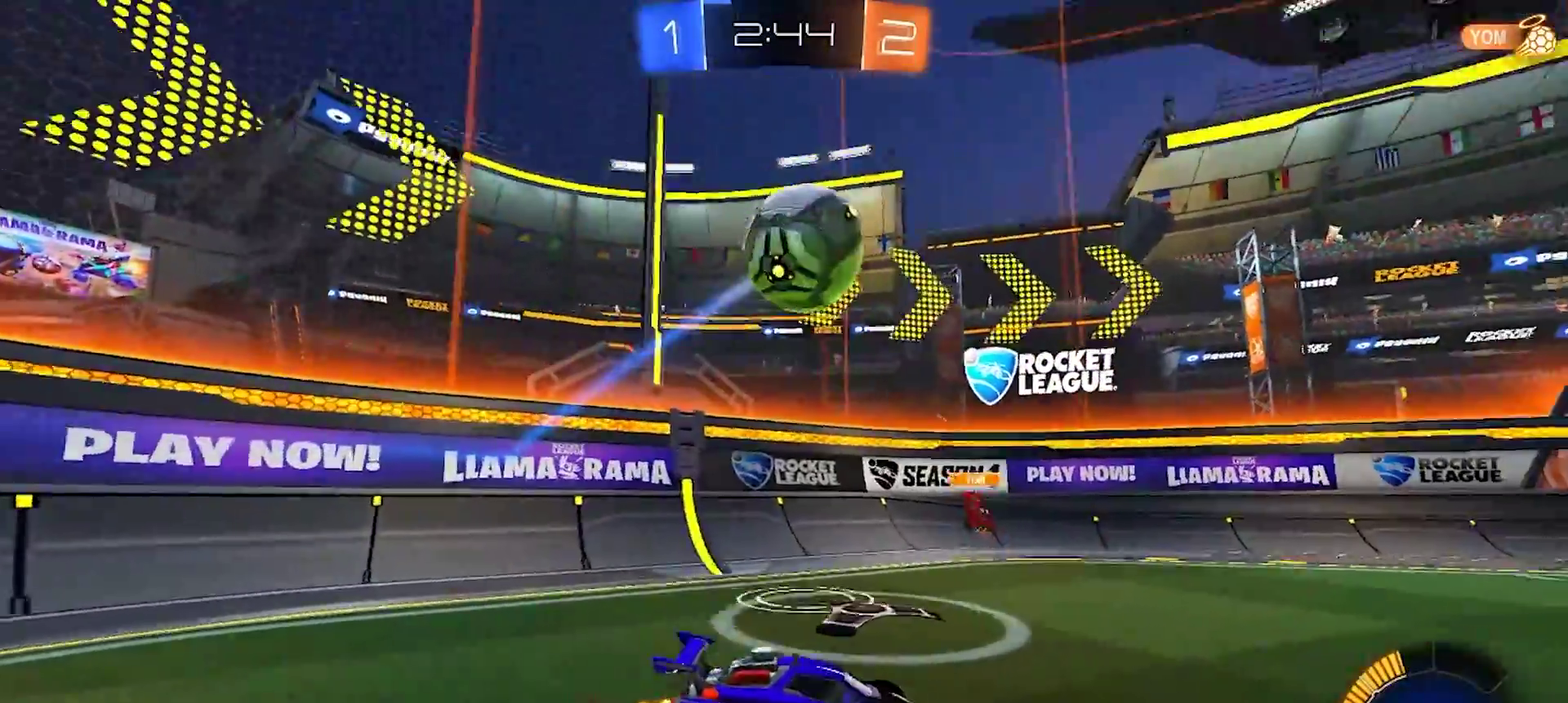
{"buttons": ["CIRCLE", "R2"], "left_stick": "down-right", "right_stick": "center", "events": [[17, "R2", "up"], [33, "CROSS", "down"], [83, "R2", "down"], [183, "left_stick", "center"], [267, "left_stick", "down"], [333, "CIRCLE", "down"], [383, "CROSS", "up"], [500, "left_stick", "down-right"]]}
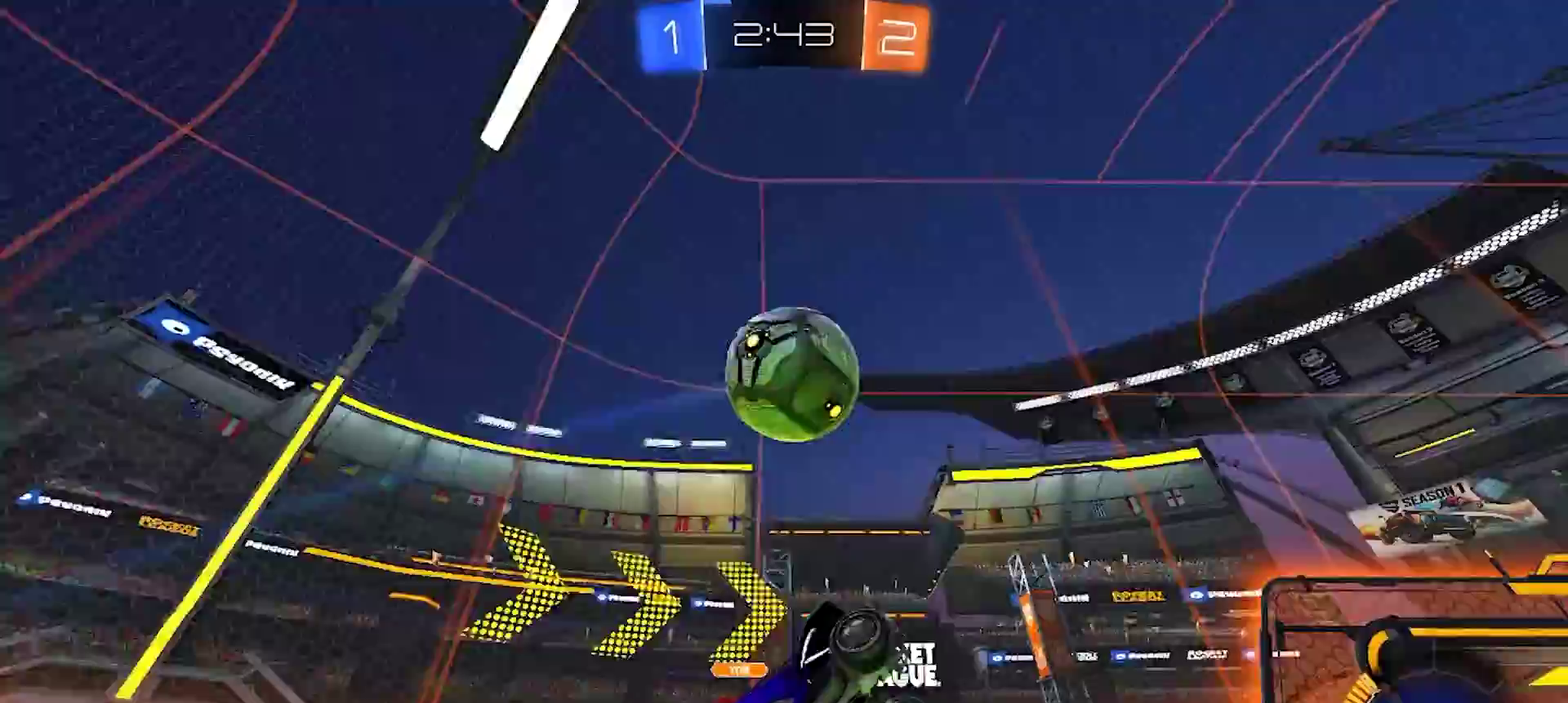
{"buttons": ["CIRCLE", "TRIANGLE", "R2"], "left_stick": "up-right", "right_stick": "center", "events": [[67, "left_stick", "right"], [133, "left_stick", "up-right"], [483, "TRIANGLE", "down"]]}
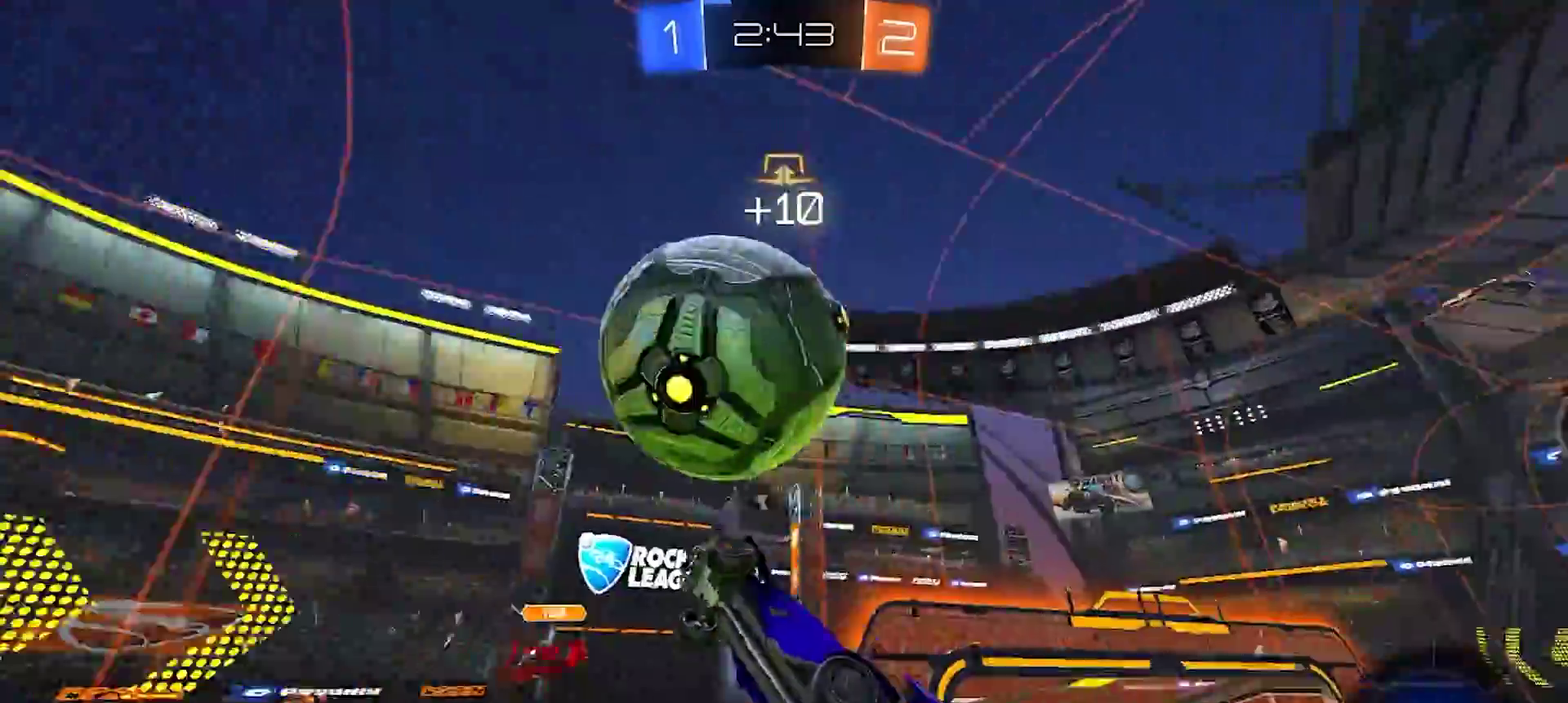
{"buttons": ["R2"], "left_stick": "center", "right_stick": "center", "events": [[100, "left_stick", "right"], [133, "TRIANGLE", "up"], [233, "left_stick", "up-right"], [283, "CIRCLE", "up"], [350, "left_stick", "up"], [467, "left_stick", "center"]]}
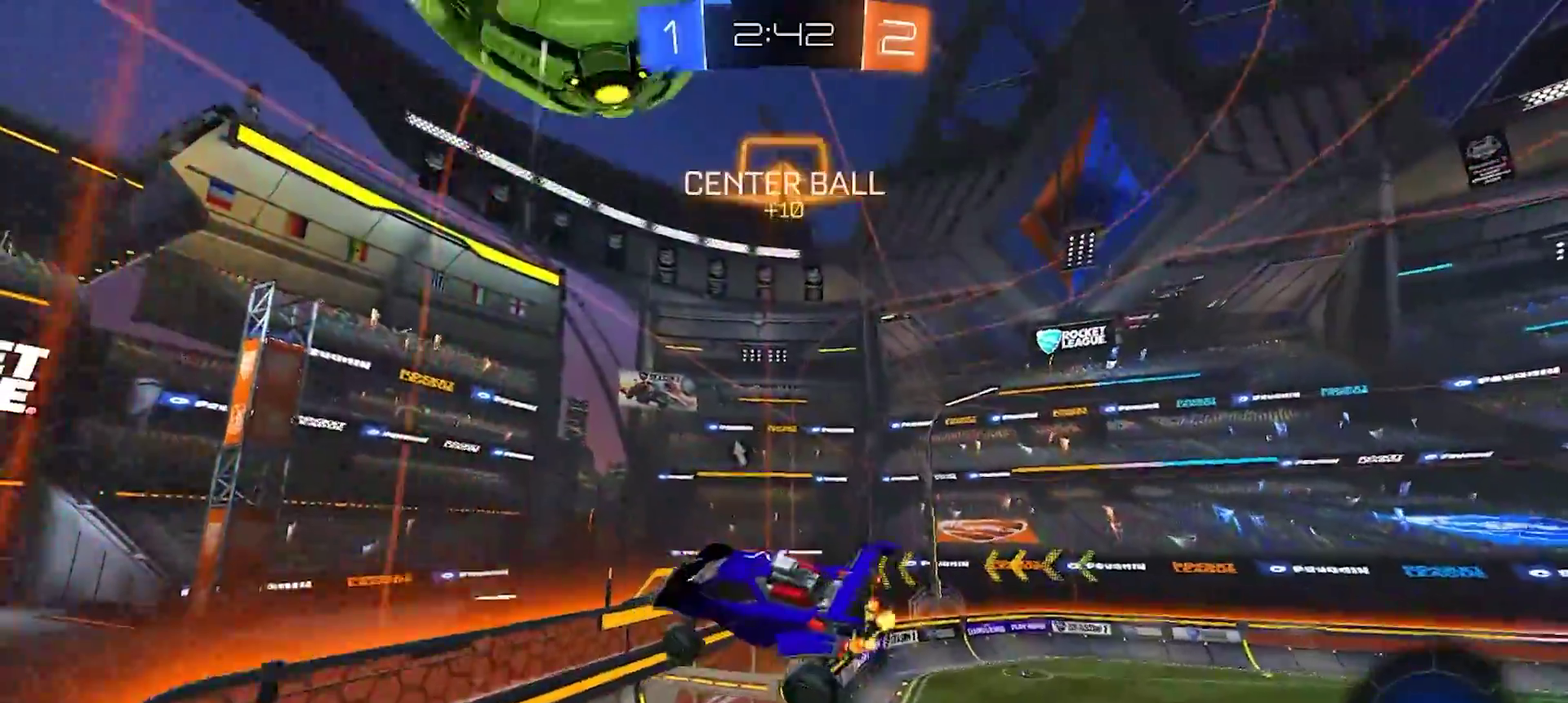
{"buttons": ["CIRCLE", "R2"], "left_stick": "up-left", "right_stick": "center", "events": [[50, "left_stick", "up-left"], [150, "CIRCLE", "down"], [333, "TRIANGLE", "down"], [350, "left_stick", "left"], [433, "left_stick", "up-left"], [483, "TRIANGLE", "up"]]}
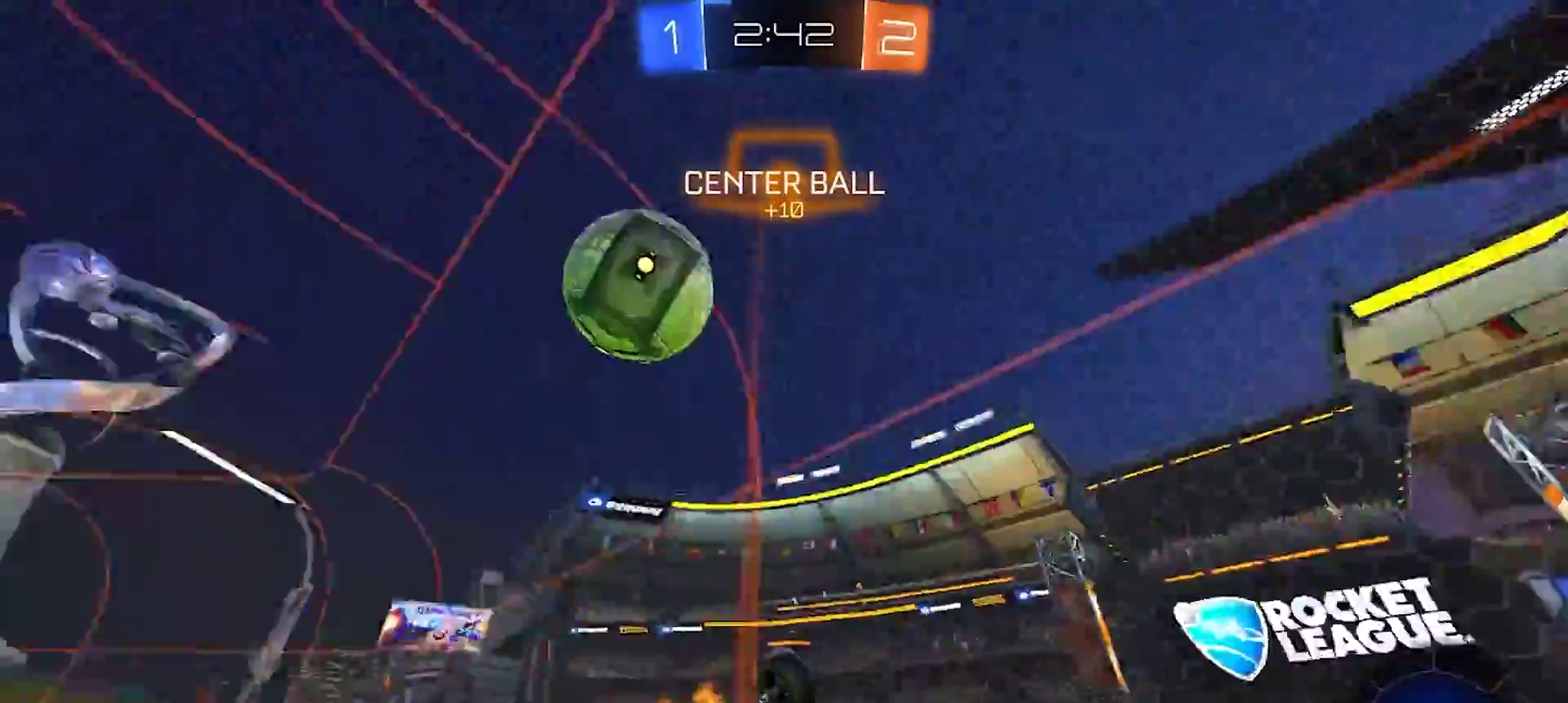
{"buttons": [], "left_stick": "left", "right_stick": "center", "events": [[183, "CIRCLE", "up"], [267, "left_stick", "left"], [417, "R2", "up"]]}
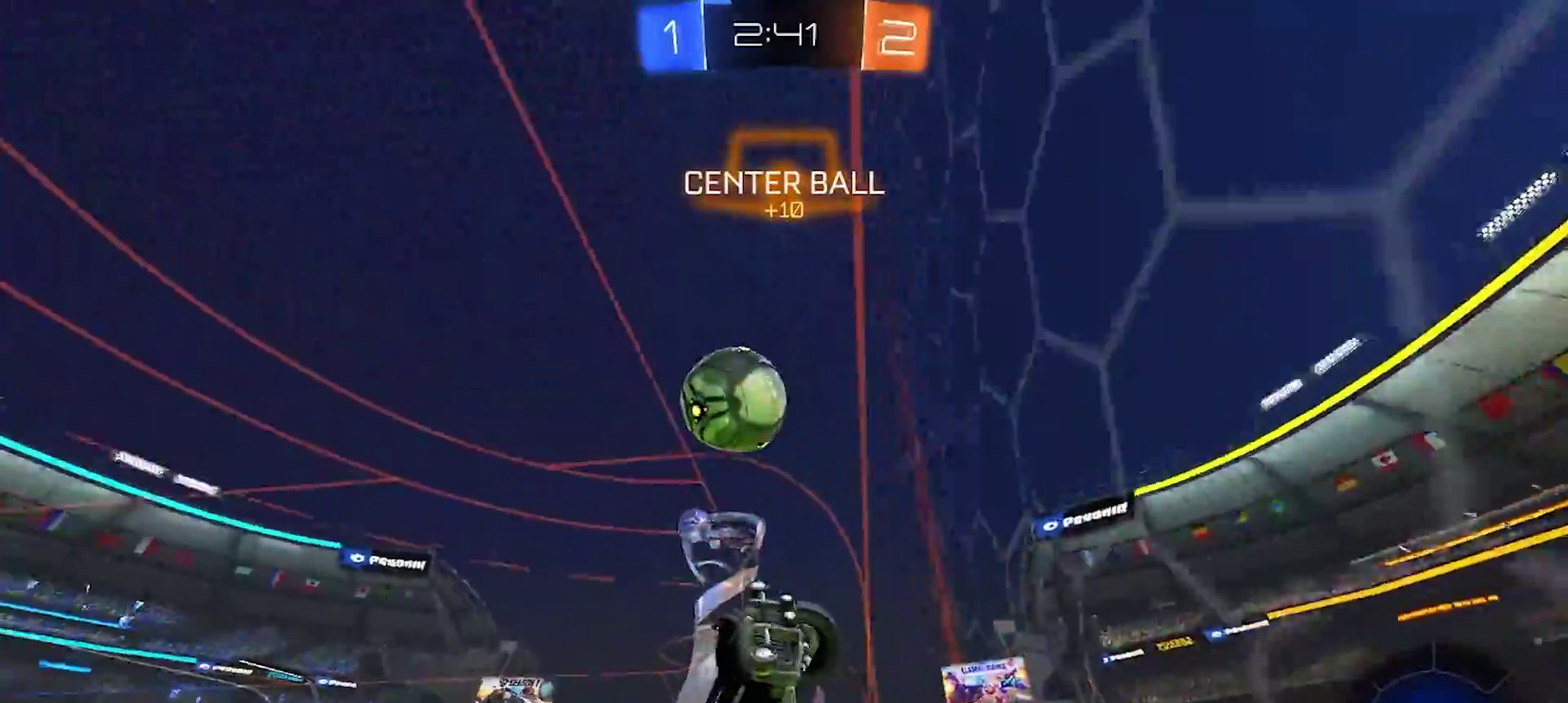
{"buttons": ["CIRCLE", "R2"], "left_stick": "down", "right_stick": "center", "events": [[33, "L2", "down"], [150, "CROSS", "down"], [167, "R2", "down"], [200, "left_stick", "down-left"], [250, "L2", "up"], [250, "left_stick", "down"], [350, "CIRCLE", "down"], [350, "CROSS", "up"]]}
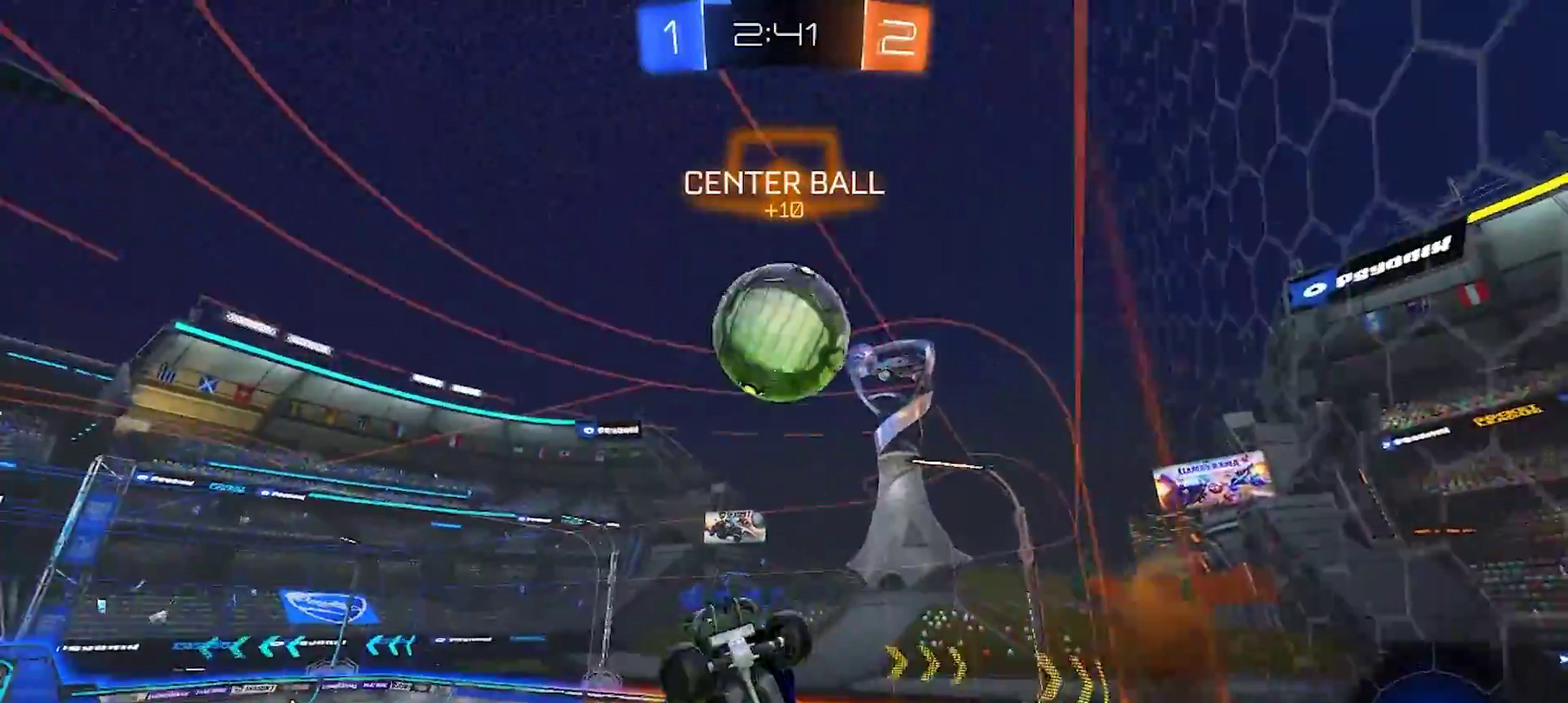
{"buttons": ["CIRCLE", "R2"], "left_stick": "down-right", "right_stick": "center", "events": [[33, "left_stick", "down-right"], [83, "left_stick", "right"], [200, "left_stick", "up-right"], [350, "left_stick", "right"], [417, "left_stick", "down-right"]]}
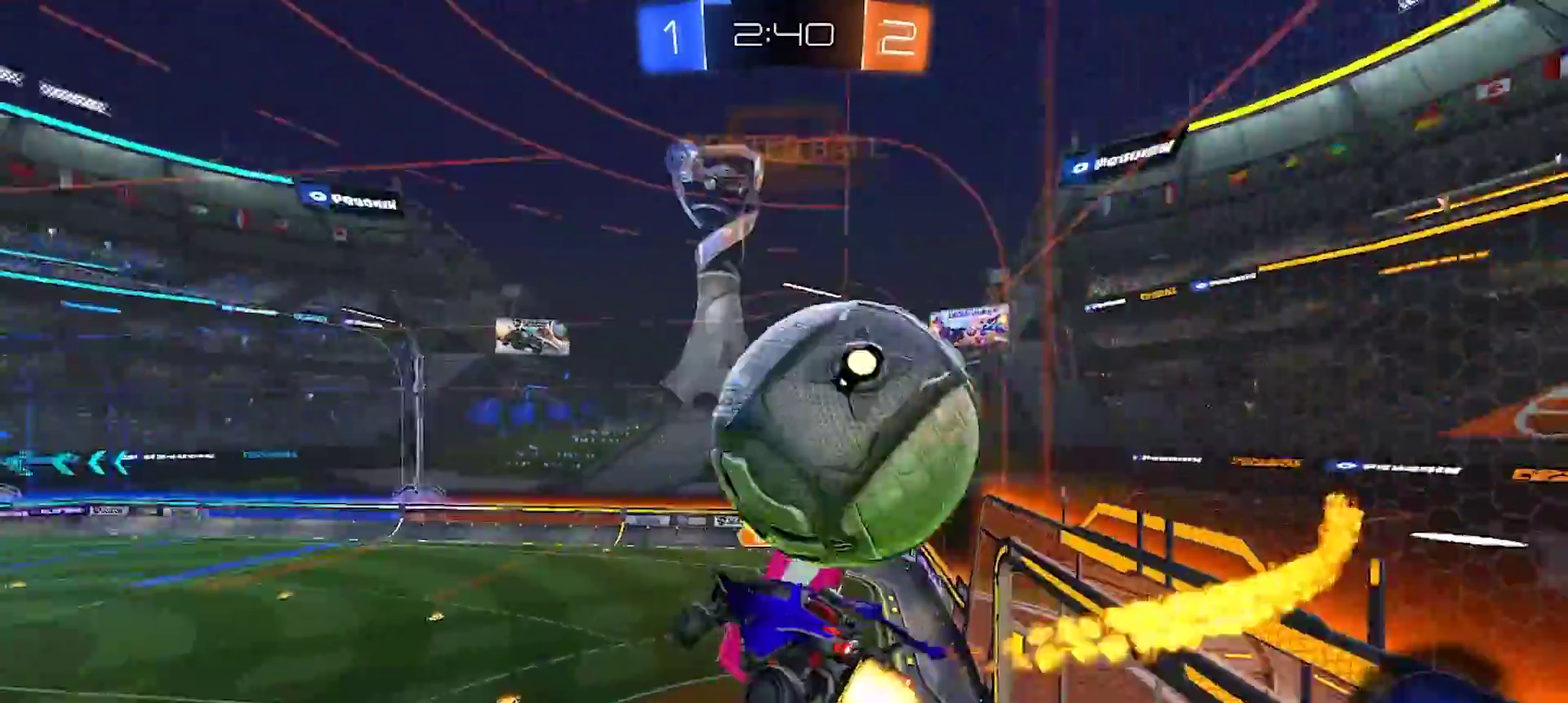
{"buttons": ["CIRCLE", "R2"], "left_stick": "down-left", "right_stick": "center", "events": [[150, "left_stick", "up-left"], [250, "left_stick", "left"], [333, "left_stick", "down-left"]]}
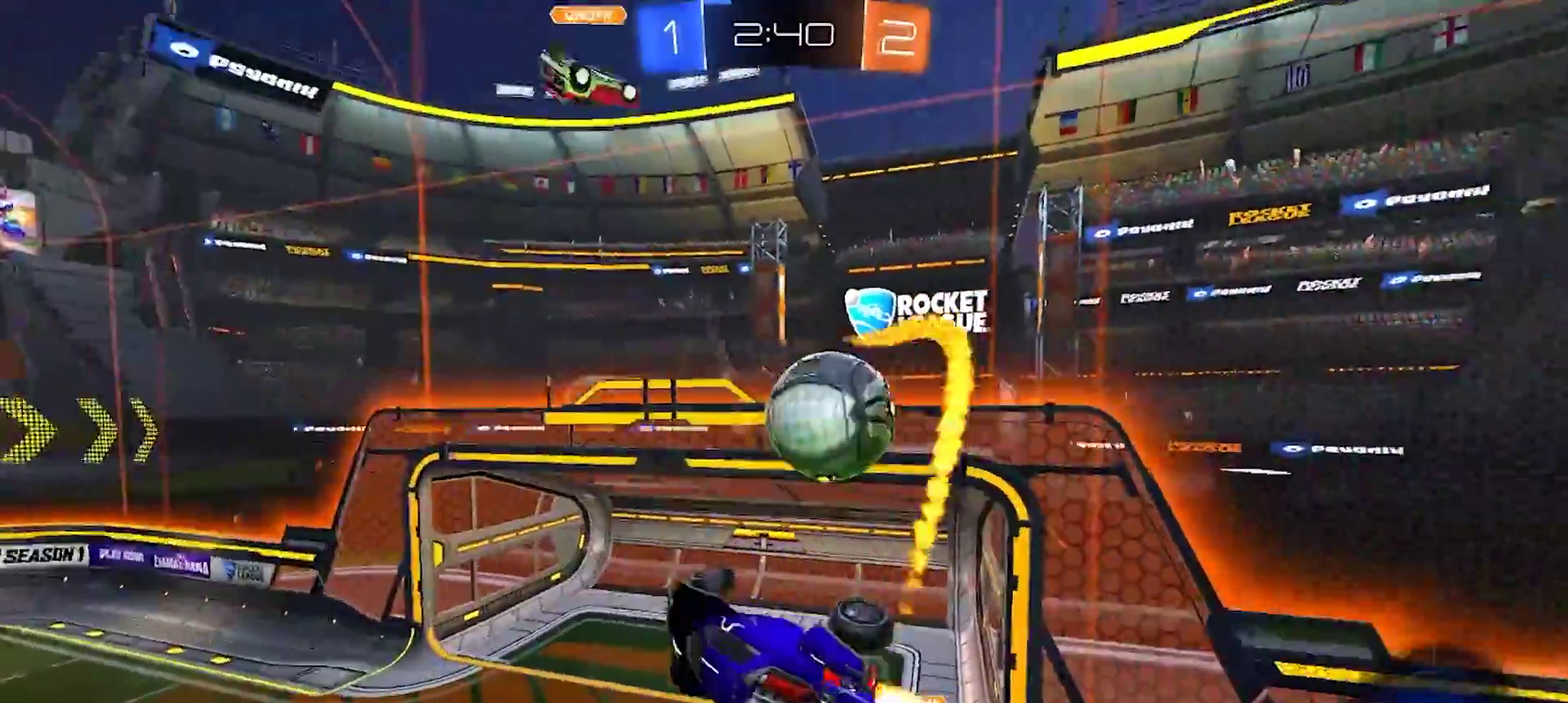
{"buttons": ["CIRCLE", "R2"], "left_stick": "up-left", "right_stick": "center", "events": [[67, "left_stick", "up-left"]]}
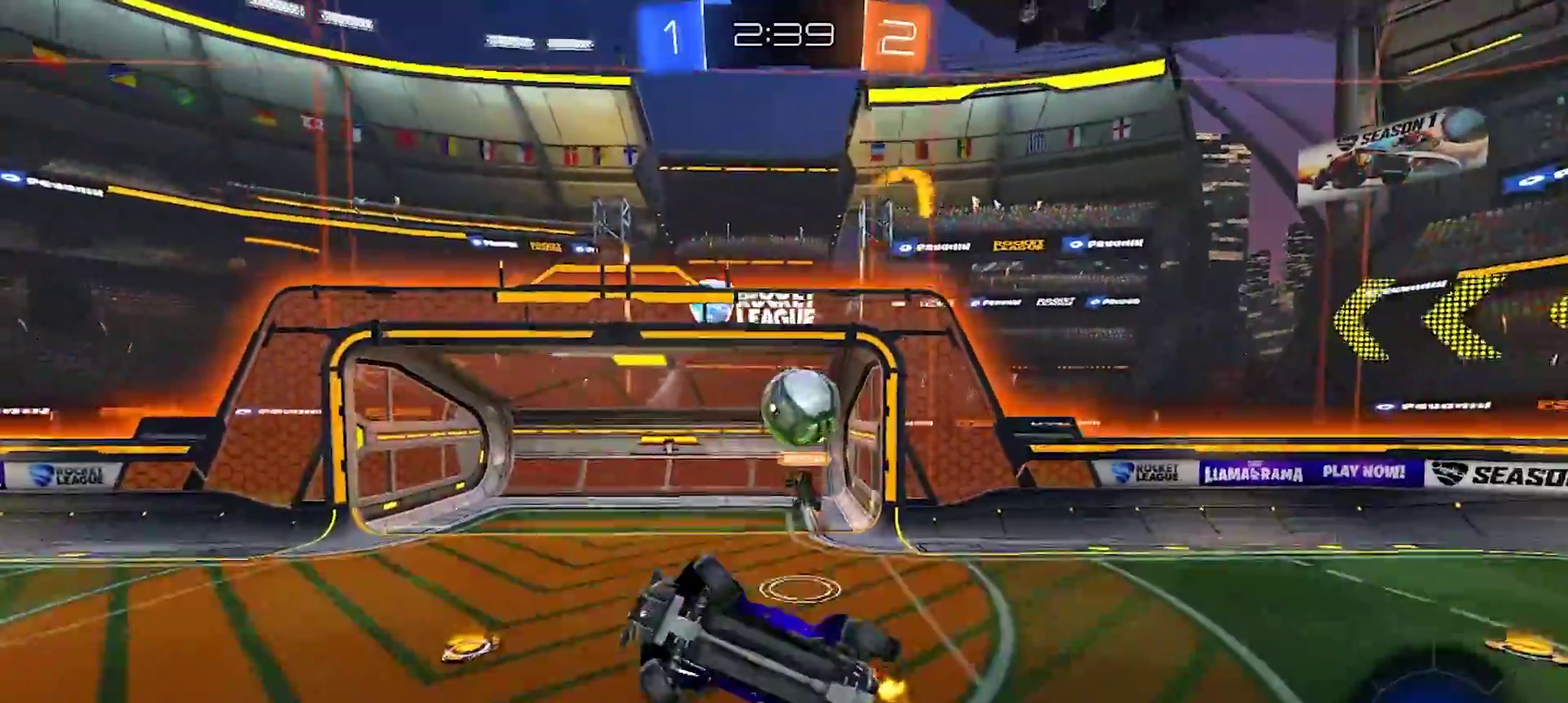
{"buttons": ["R2"], "left_stick": "up", "right_stick": "center", "events": [[100, "left_stick", "left"], [167, "CIRCLE", "up"], [200, "left_stick", "down-left"], [267, "left_stick", "center"], [333, "left_stick", "up-right"], [383, "left_stick", "up"], [433, "CROSS", "down"], [500, "CROSS", "up"]]}
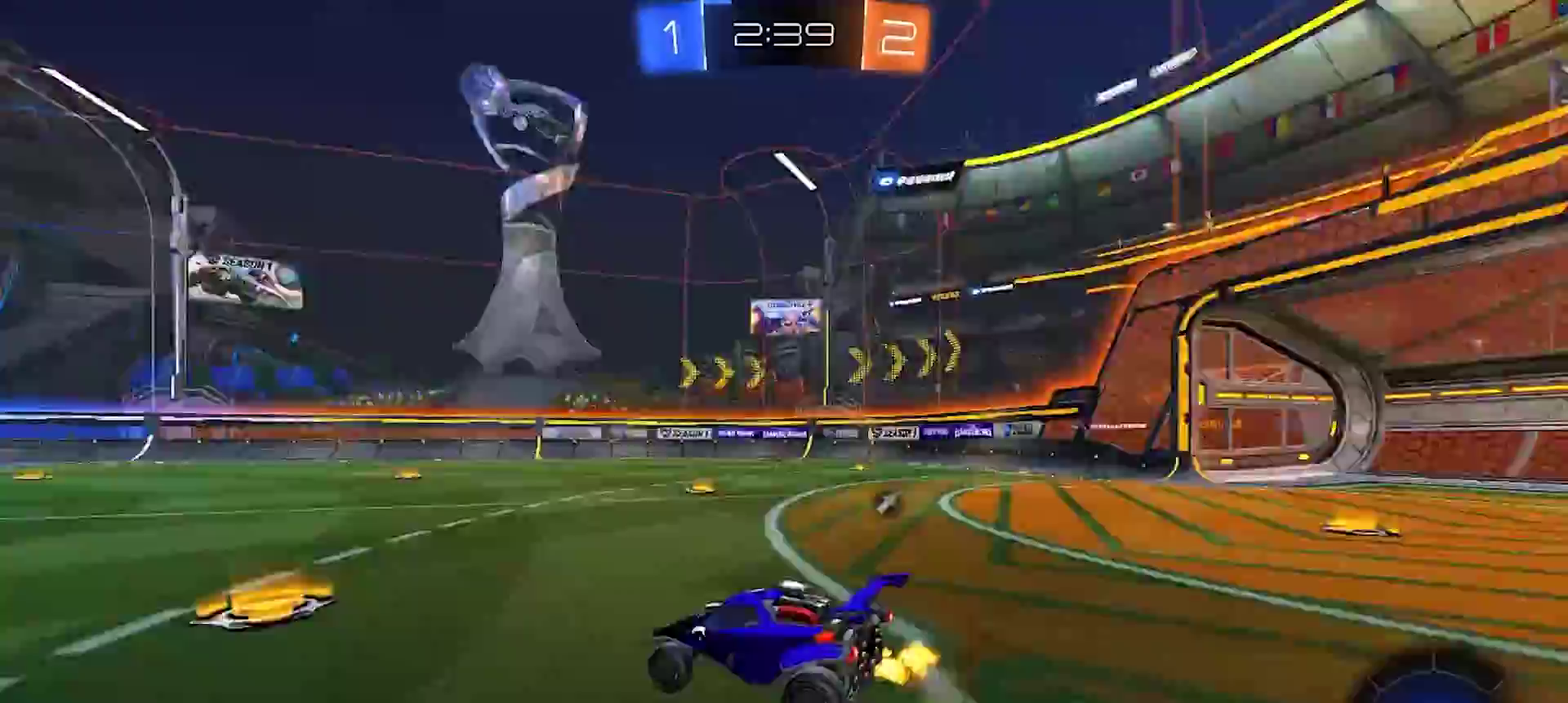
{"buttons": [], "left_stick": "center", "right_stick": "center", "events": [[50, "CROSS", "down"], [200, "CROSS", "up"], [400, "R2", "up"], [467, "left_stick", "center"]]}